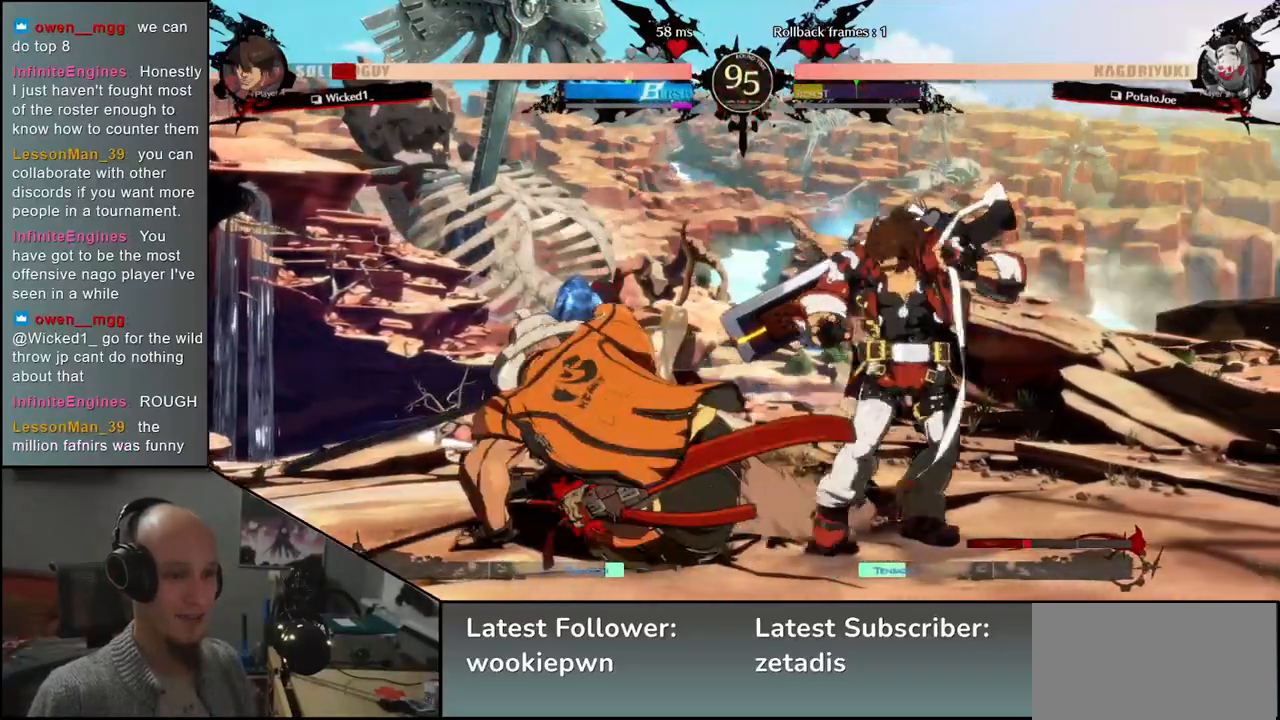
Gameplay with a controller (arcade stick); each line is a JSON object with the inputs held at the frame after it (dt_ms = milliseconds from this image to that frame). "events" lists button and stick changes between this image and that frame as [ms after this image, input, new state], when the widget could be followed in between. Not read: L3 R3 other_buttons.
{"dt_ms": 500, "buttons": [], "left_stick": "right", "events": [[50, "SQUARE", "up"], [167, "SQUARE", "down"], [233, "SQUARE", "up"], [317, "SQUARE", "down"], [383, "SQUARE", "up"], [500, "left_stick", "right"]]}
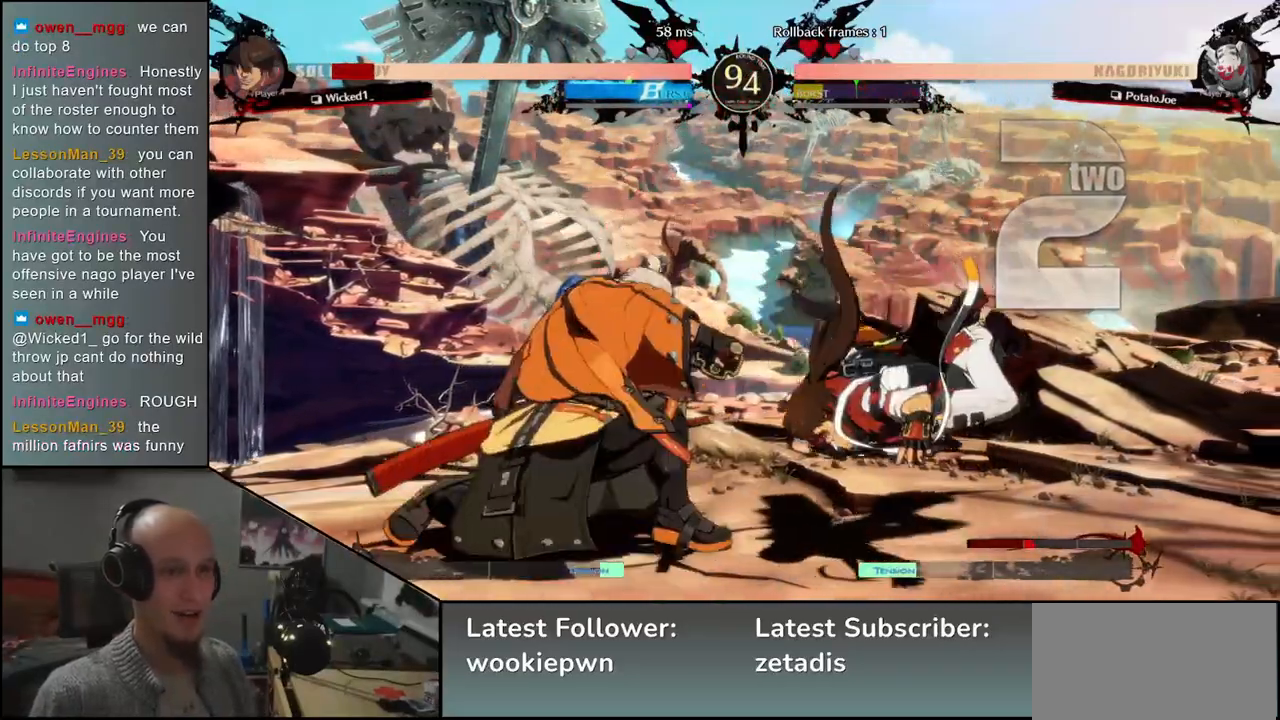
{"dt_ms": 500, "buttons": [], "left_stick": "right", "events": [[217, "SQUARE", "down"], [333, "SQUARE", "up"]]}
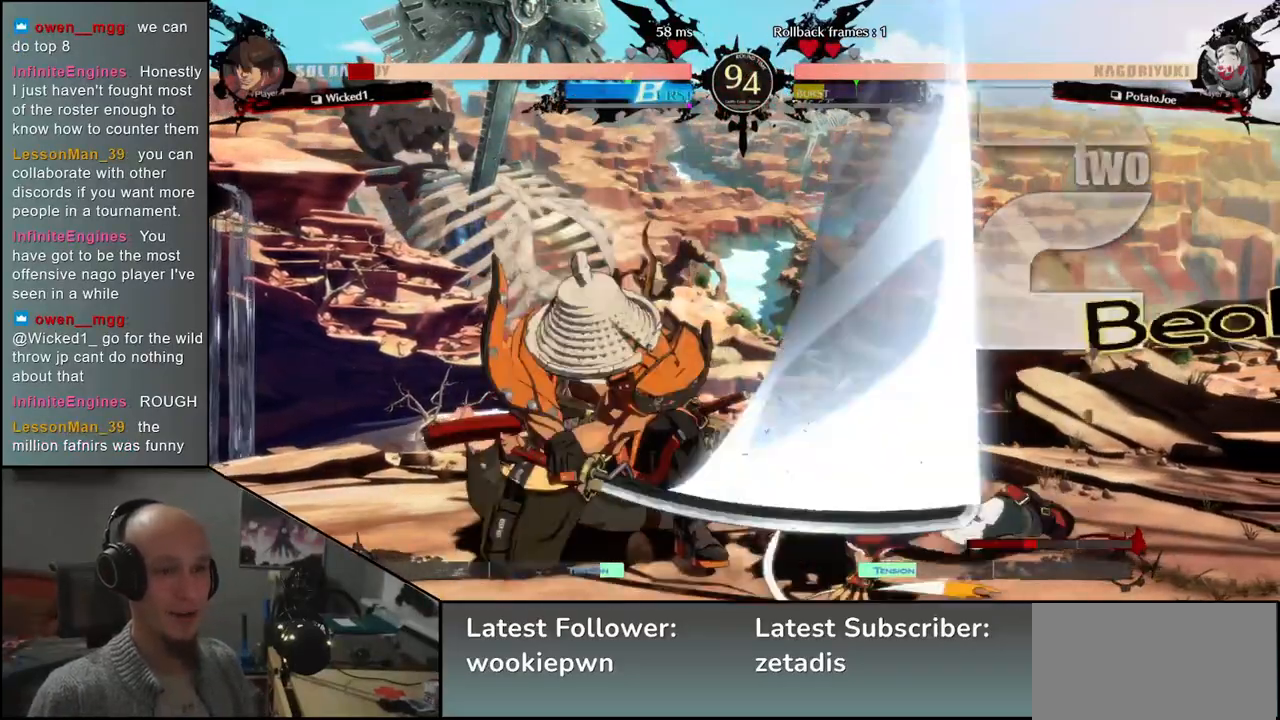
{"dt_ms": 500, "buttons": [], "left_stick": "left", "events": [[133, "left_stick", "center"], [433, "left_stick", "left"]]}
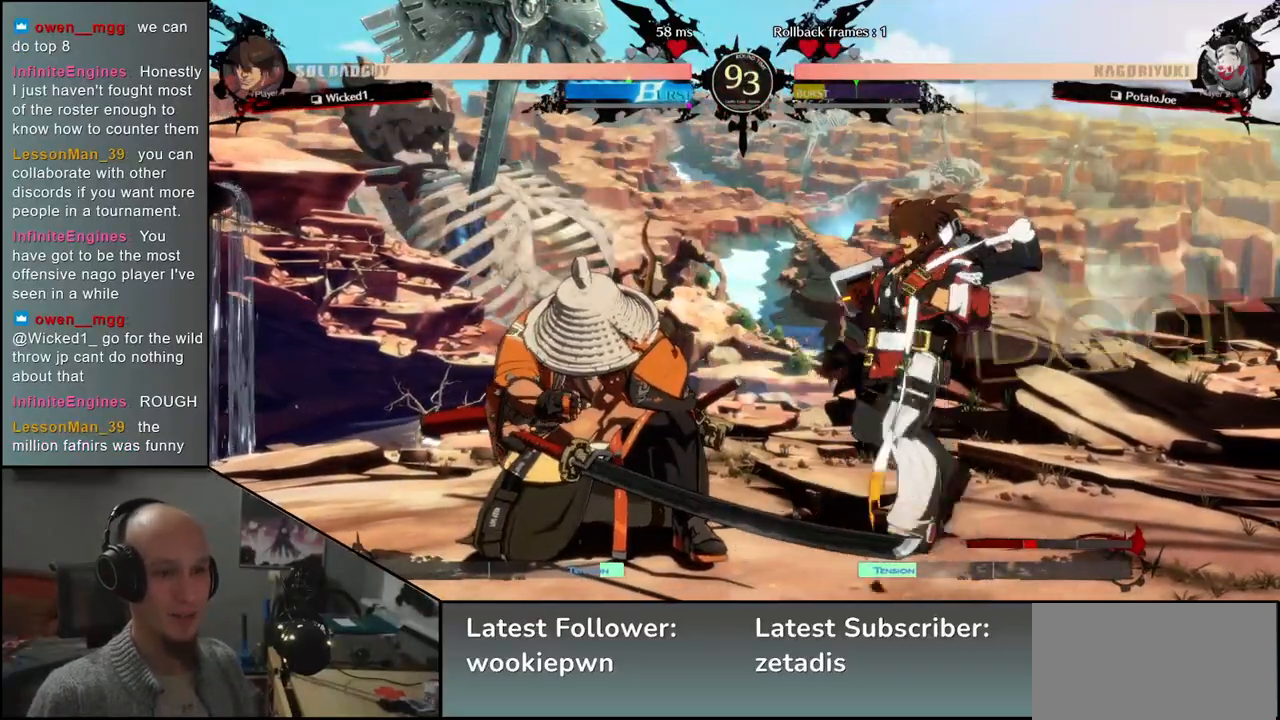
{"dt_ms": 500, "buttons": [], "left_stick": "left", "events": []}
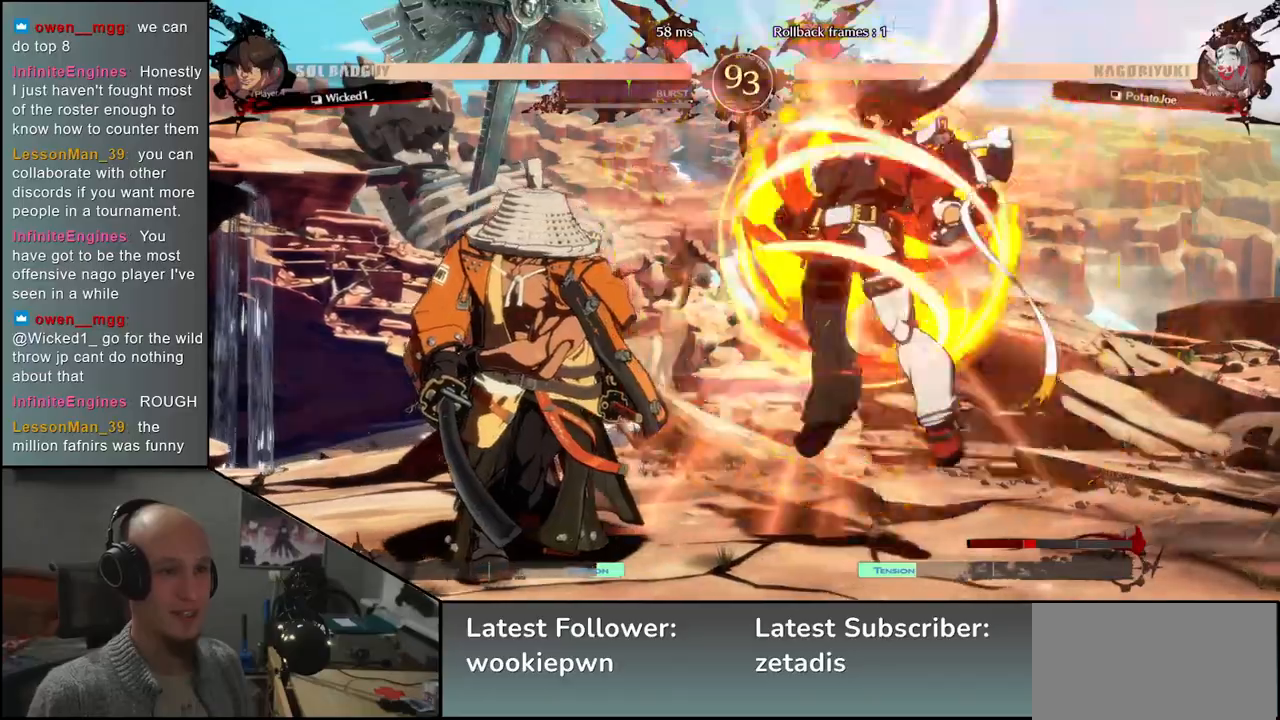
{"dt_ms": 500, "buttons": [], "left_stick": "left", "events": [[350, "R2", "down"], [433, "R2", "up"]]}
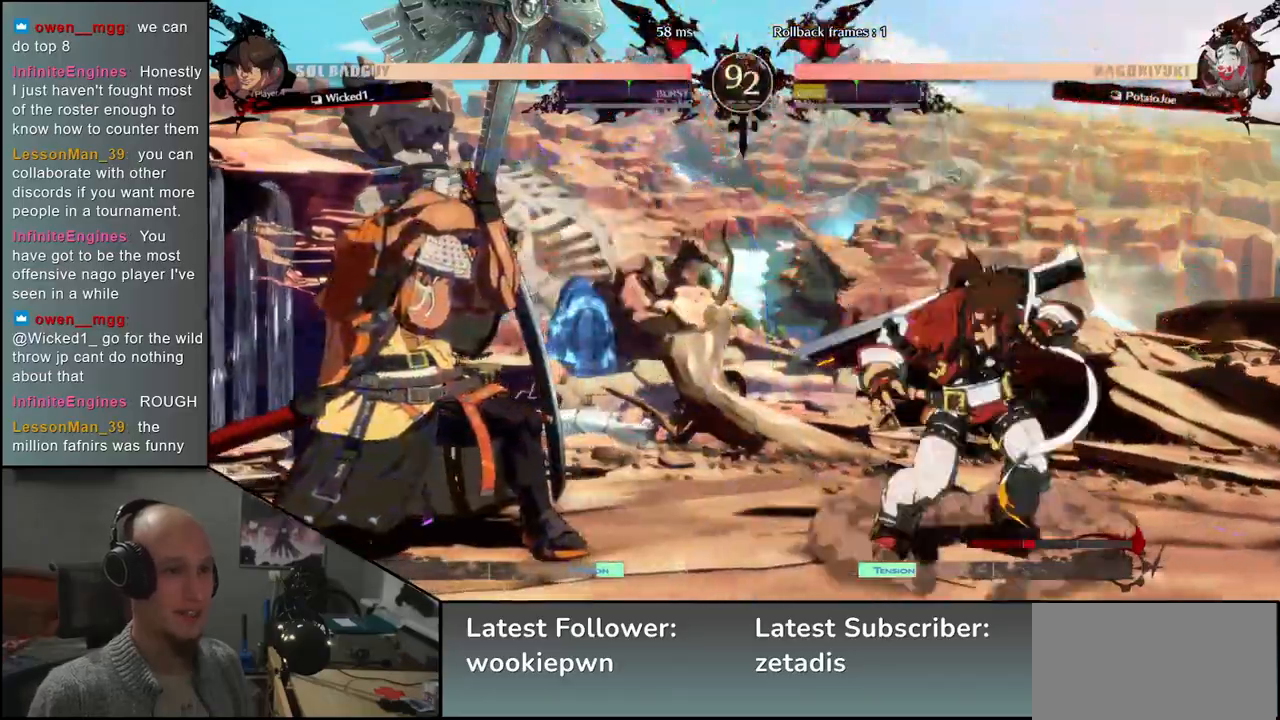
{"dt_ms": 1000, "buttons": ["SQUARE"], "left_stick": "left"}
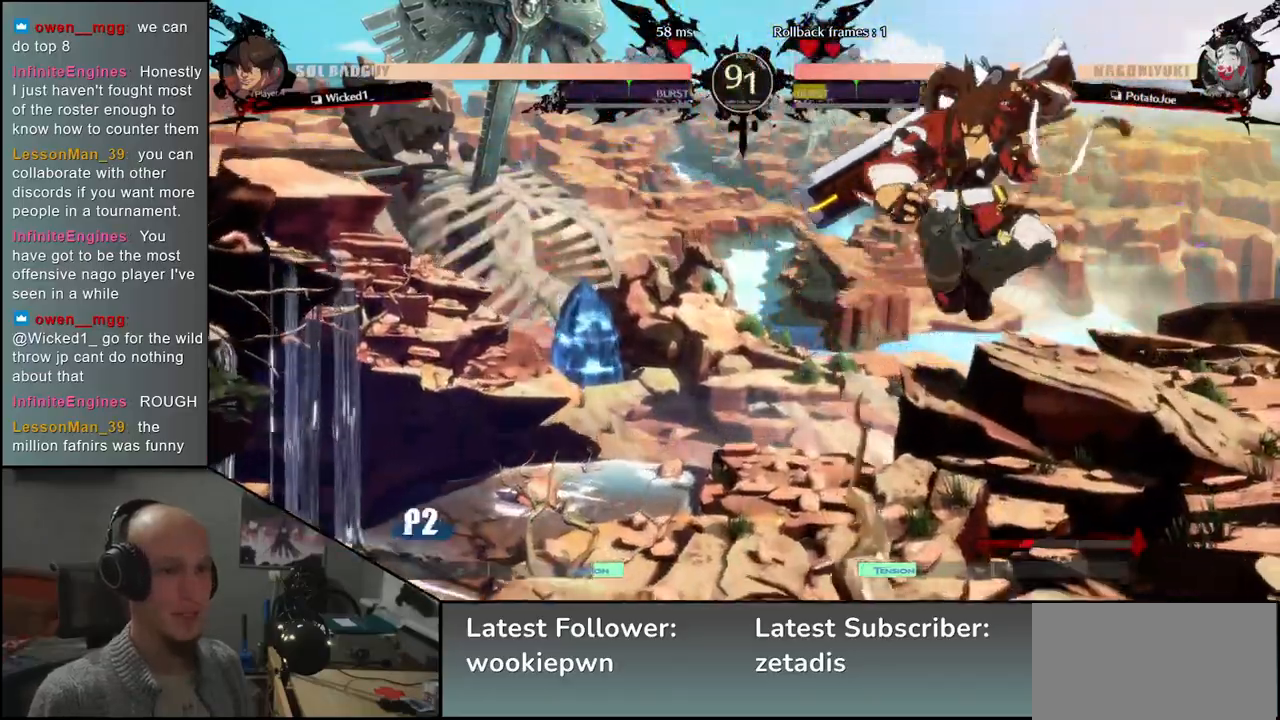
{"dt_ms": 500, "buttons": [], "left_stick": "down-left", "events": [[17, "left_stick", "down-left"], [133, "SQUARE", "up"]]}
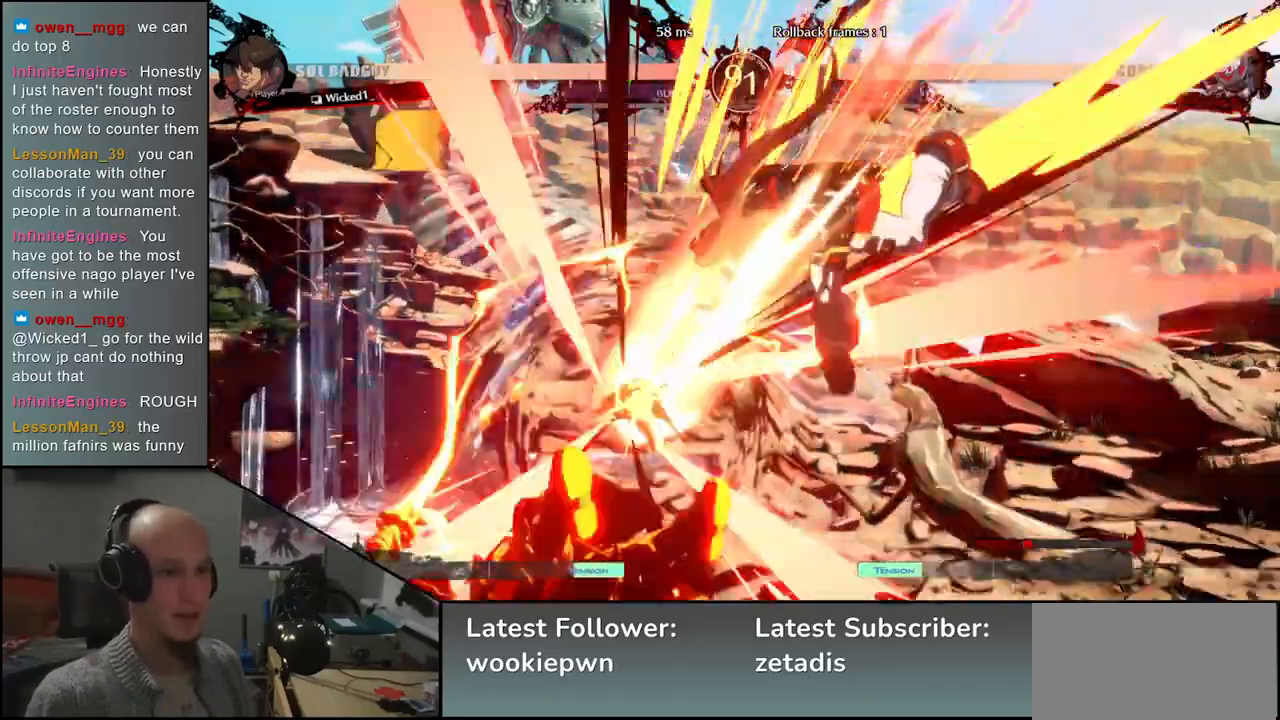
{"dt_ms": 500, "buttons": [], "left_stick": "left", "events": [[100, "left_stick", "left"]]}
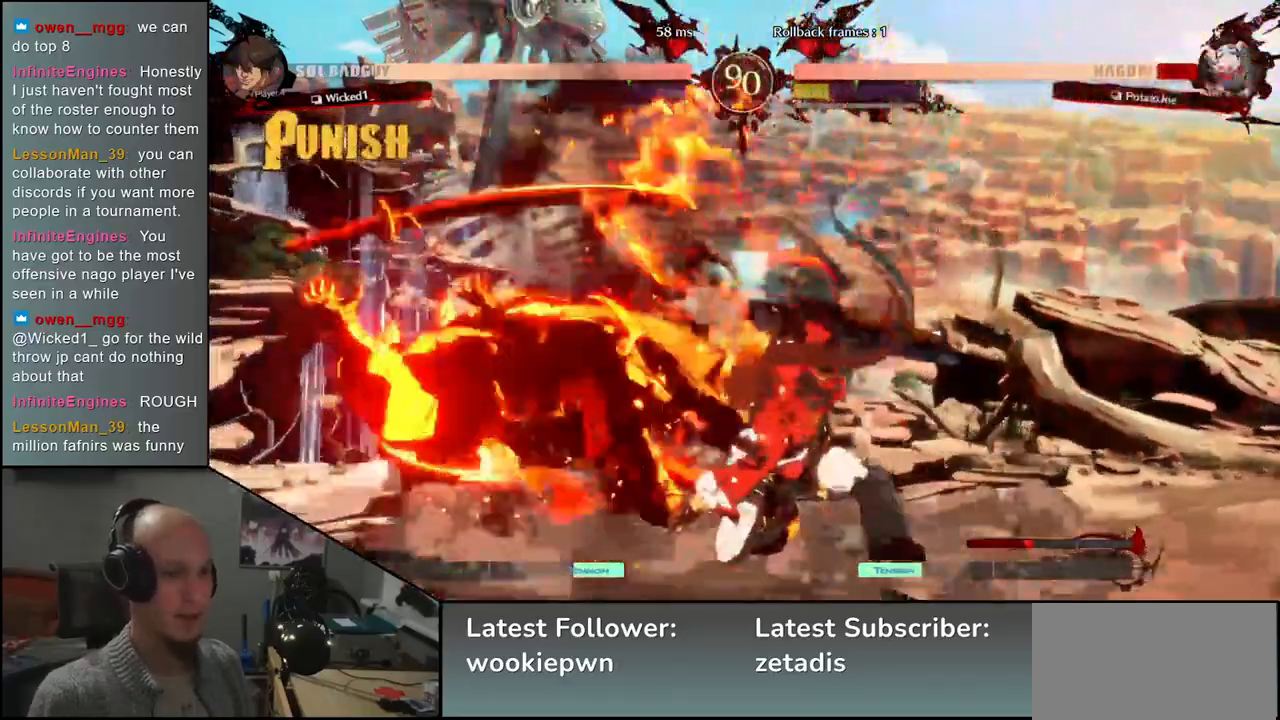
{"dt_ms": 500, "buttons": ["R1"], "left_stick": "right", "events": [[417, "left_stick", "right"], [467, "R1", "down"]]}
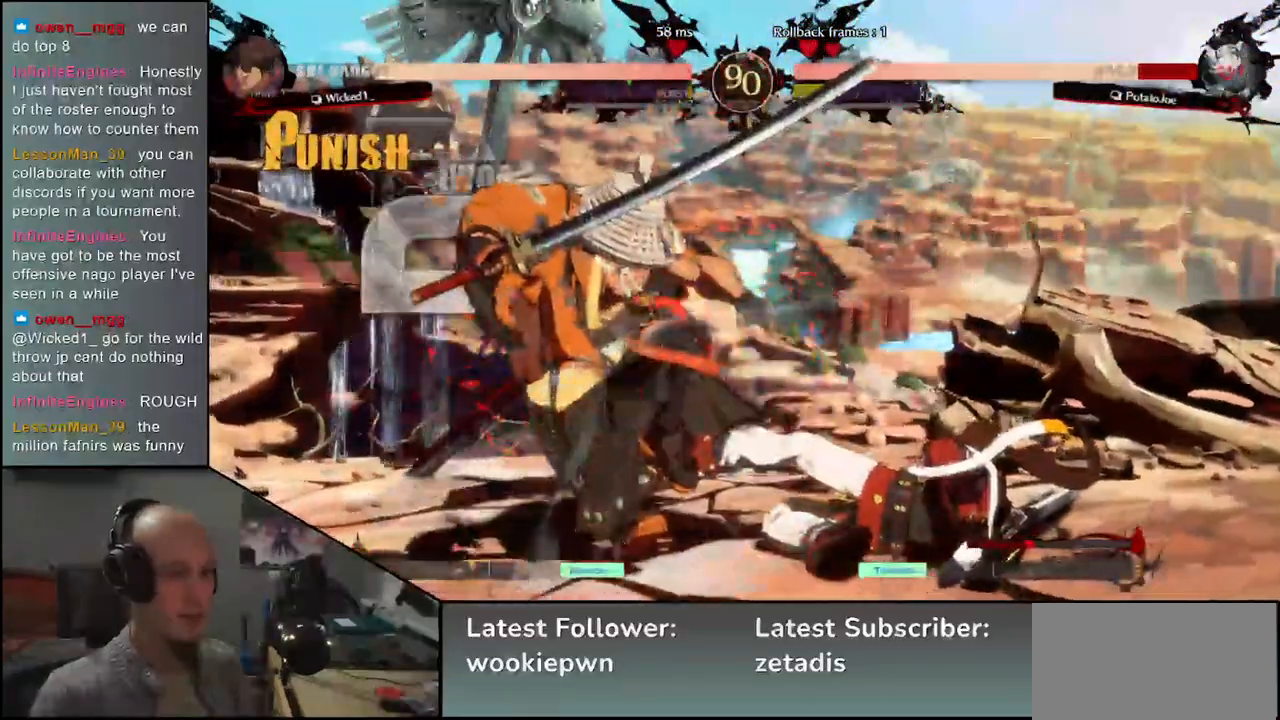
{"dt_ms": 500, "buttons": [], "left_stick": "right", "events": [[33, "R1", "up"], [133, "R1", "down"], [167, "R1", "up"], [267, "R1", "down"], [333, "R1", "up"], [433, "R1", "down"], [483, "R1", "up"]]}
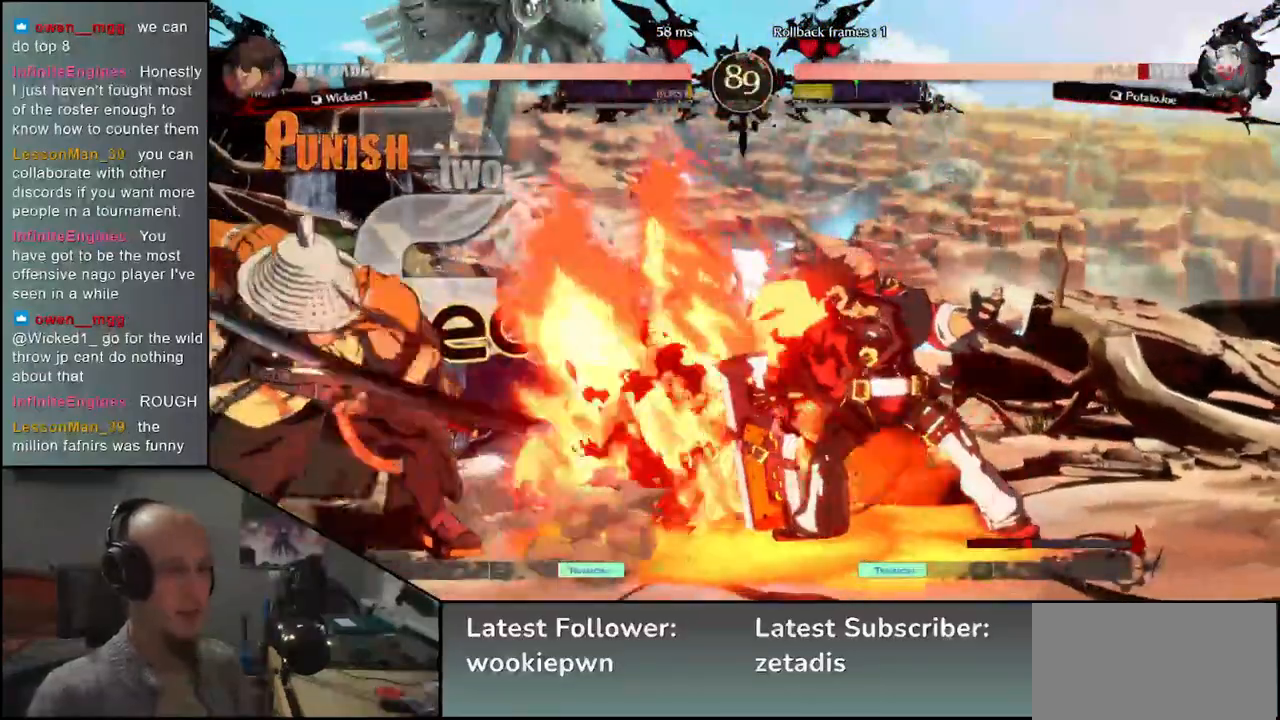
{"dt_ms": 500, "buttons": [], "left_stick": "left", "events": [[83, "R1", "down"], [133, "R1", "up"], [500, "left_stick", "left"]]}
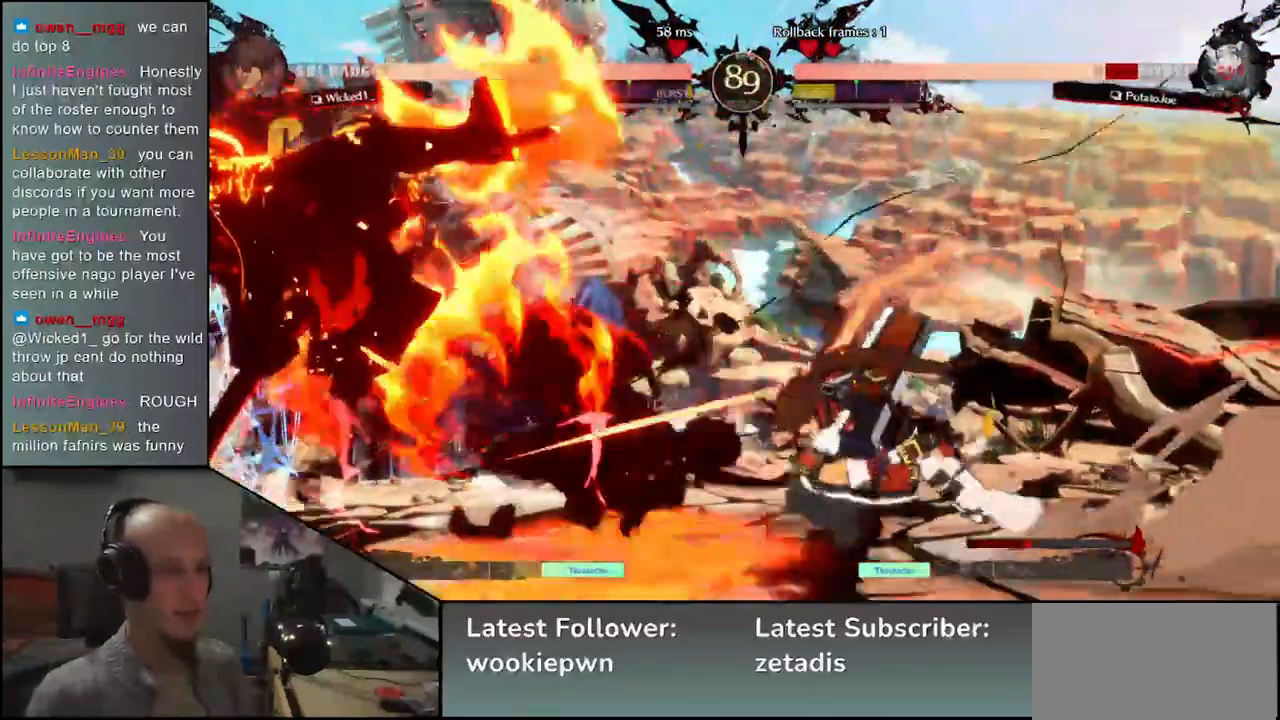
{"dt_ms": 500, "buttons": [], "left_stick": "left", "events": []}
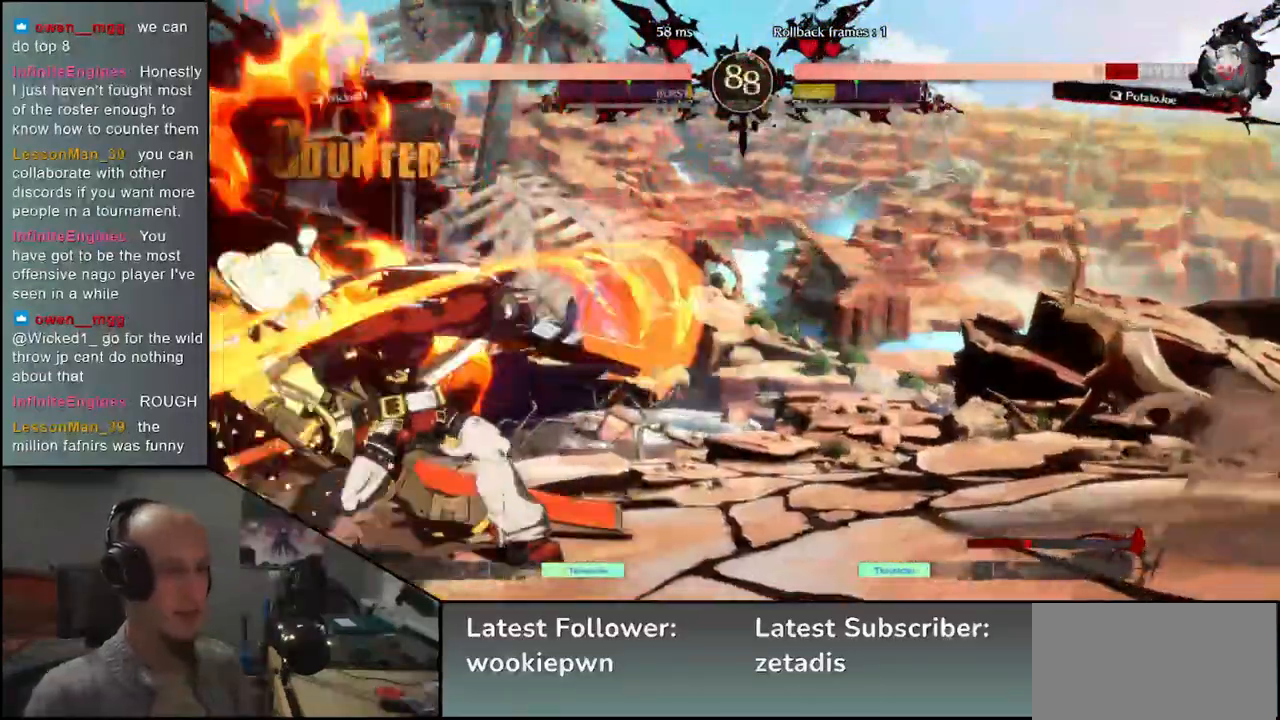
{"dt_ms": 500, "buttons": [], "left_stick": "down-left"}
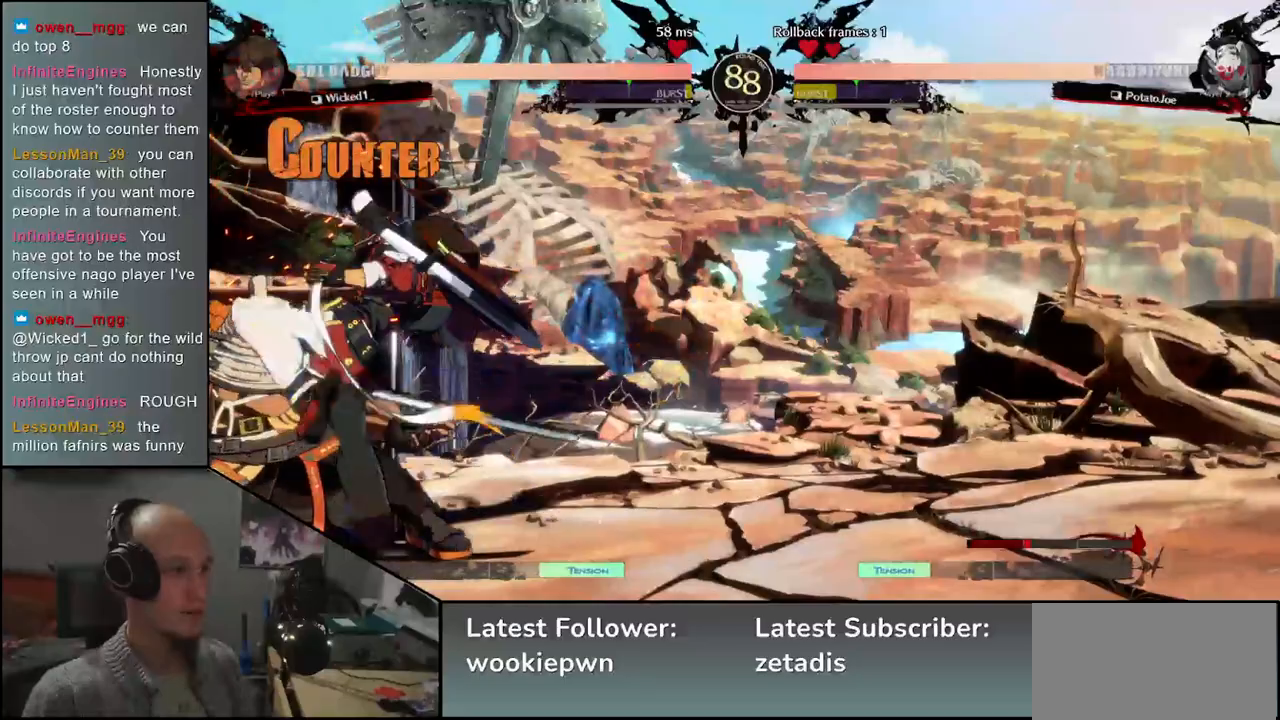
{"dt_ms": 500, "buttons": [], "left_stick": "down-left", "events": []}
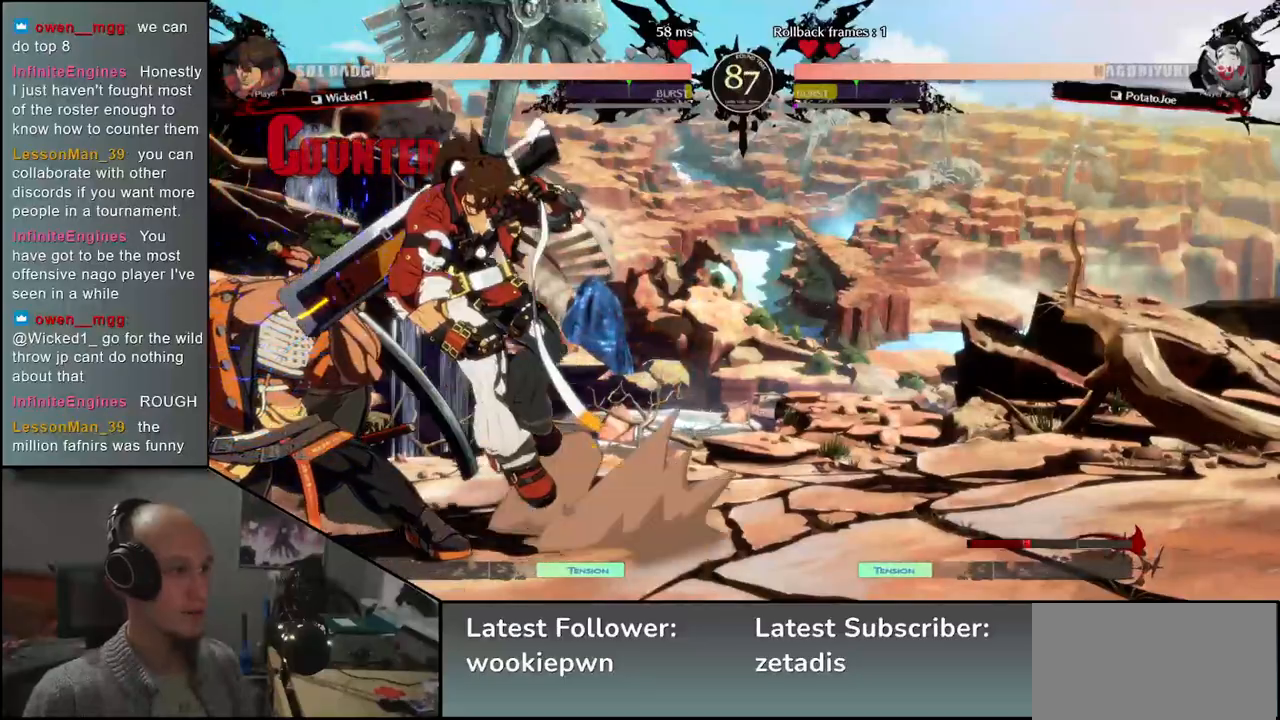
{"dt_ms": 500, "buttons": [], "left_stick": "left", "events": [[333, "left_stick", "left"]]}
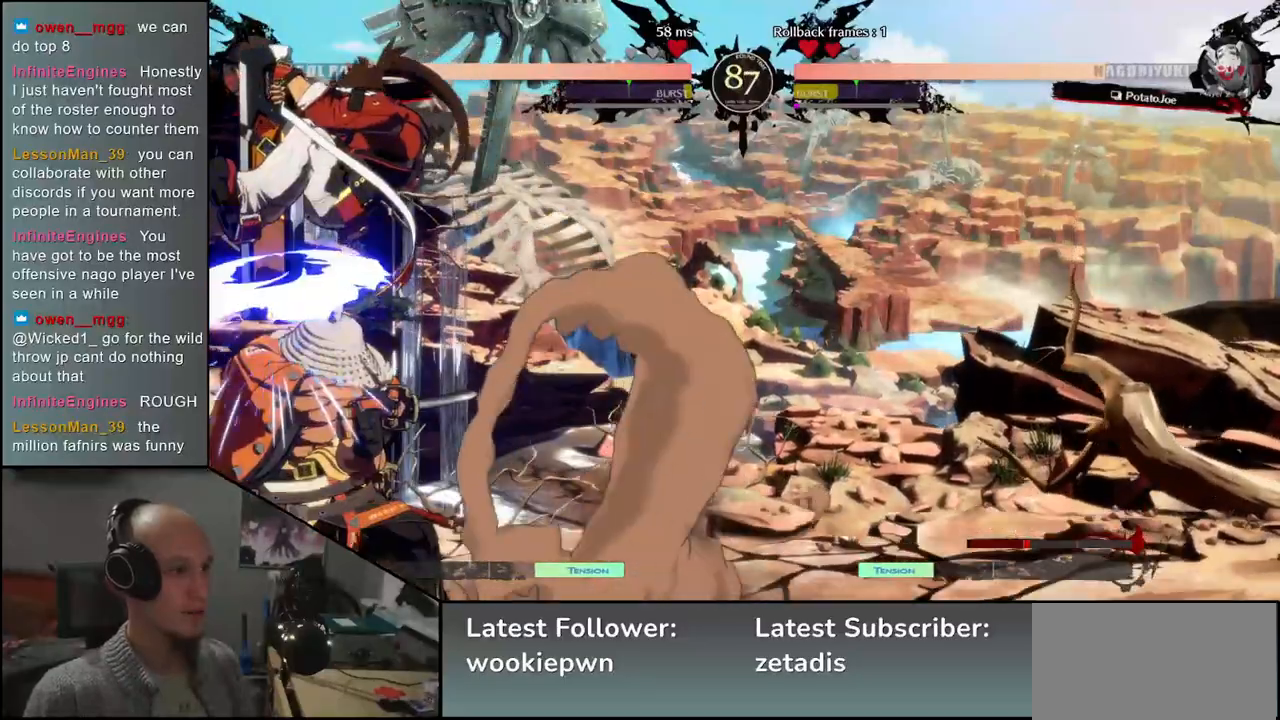
{"dt_ms": 500, "buttons": [], "left_stick": "left", "events": []}
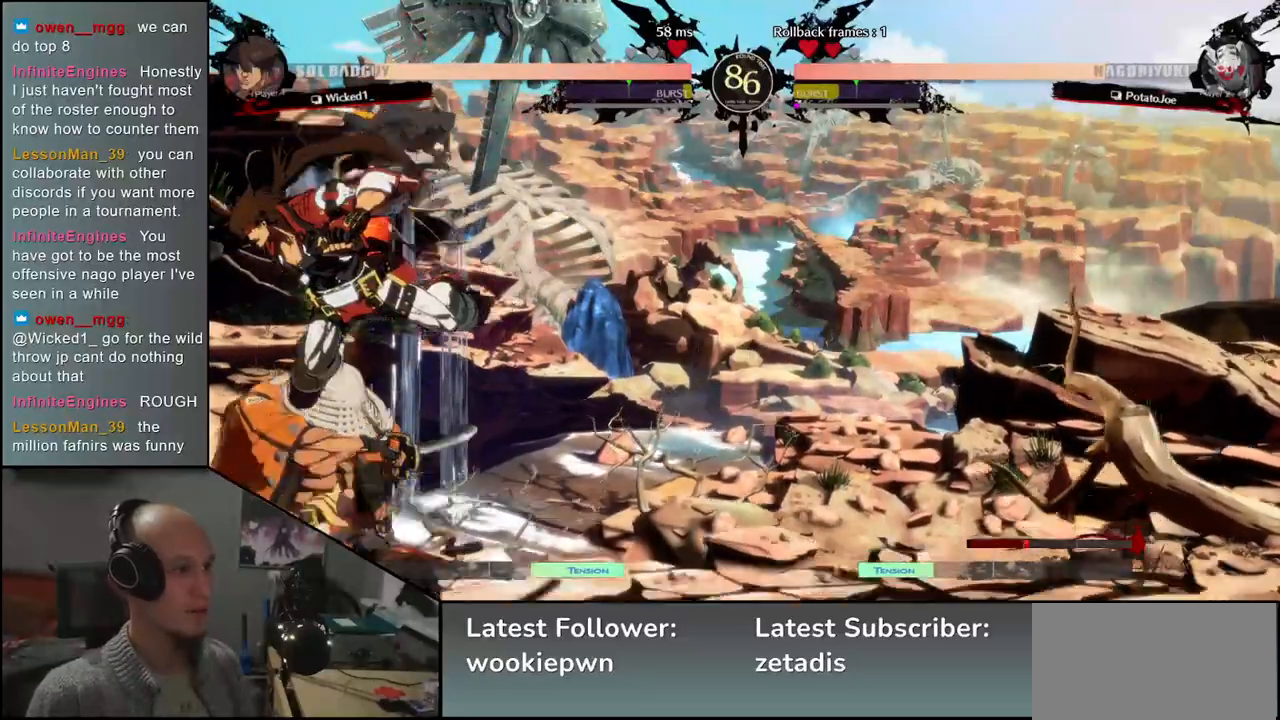
{"dt_ms": 500, "buttons": [], "left_stick": "center", "events": [[350, "left_stick", "center"], [383, "R1", "down"], [433, "R1", "up"]]}